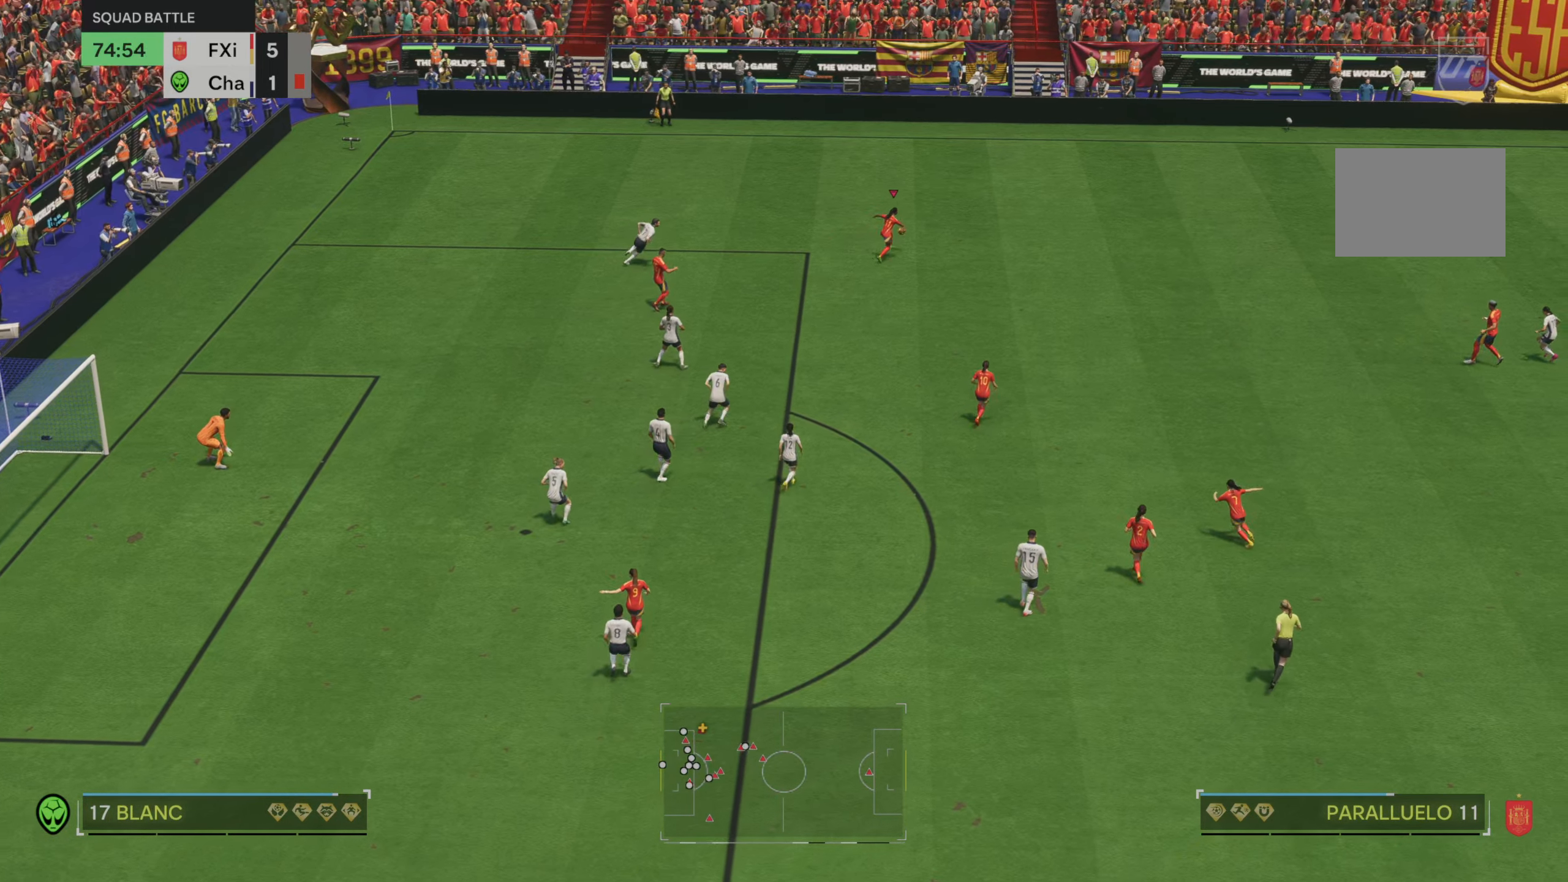
Gameplay with a controller (Xbox layout); each line is a JSON object with the inputs held at the frame after it. "events" lists button and stick changes between this image and that frame as [ms after this image, input, new state], when the widget could be followed in between. Not read: L3 R3.
{"buttons": [], "left_stick": "down-left", "right_stick": "center", "events": [[150, "left_stick", "down-left"]]}
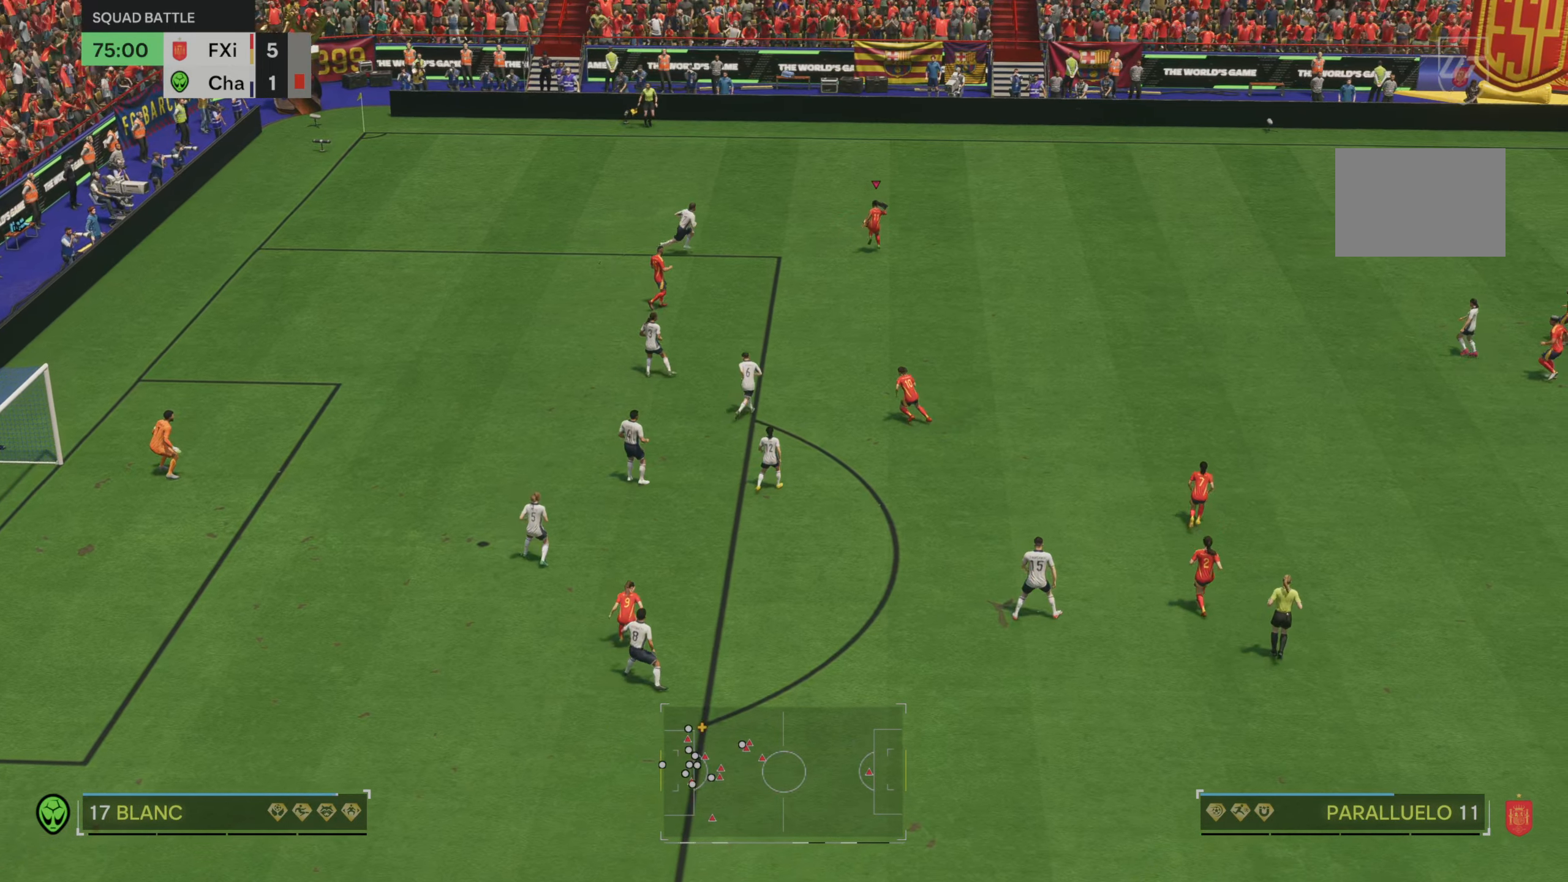
{"buttons": ["B"], "left_stick": "down-left", "right_stick": "center", "events": [[417, "B", "down"]]}
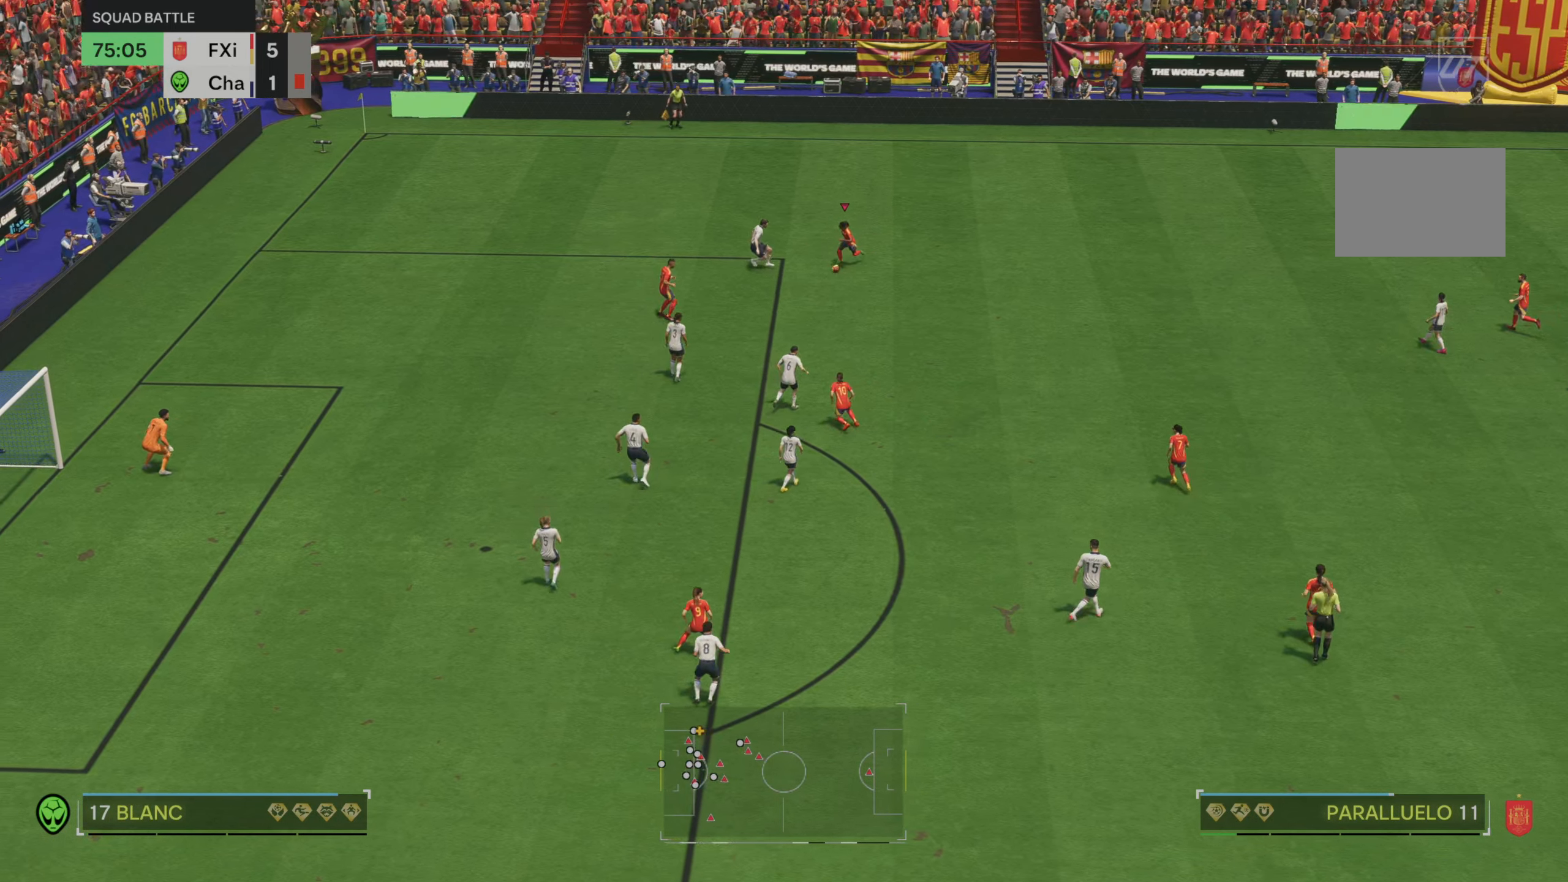
{"buttons": [], "left_stick": "down-left", "right_stick": "center", "events": [[183, "B", "up"]]}
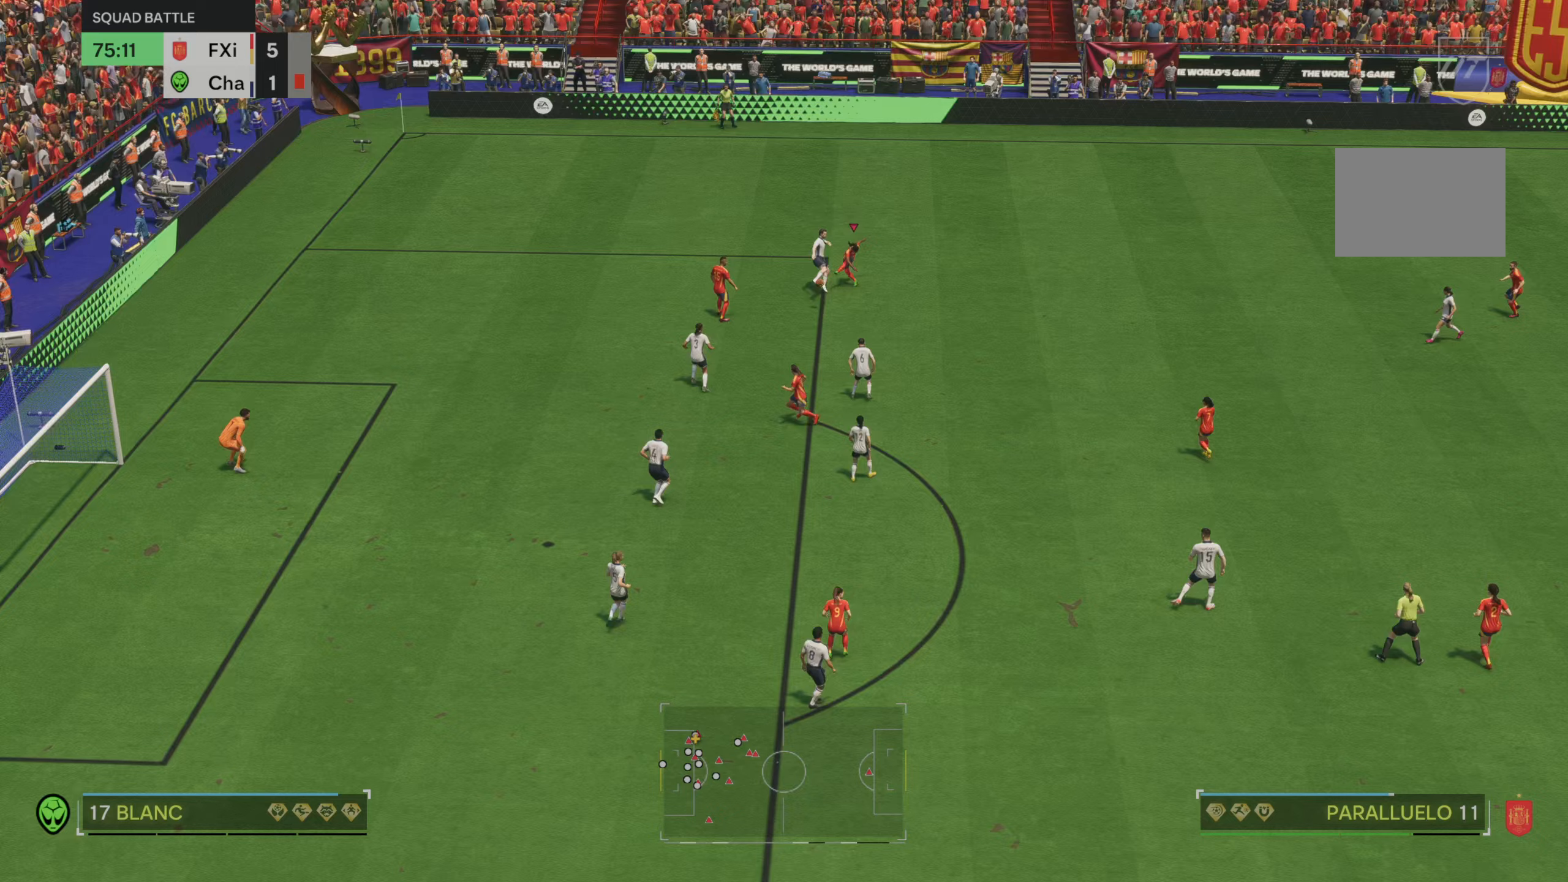
{"buttons": [], "left_stick": "down-left", "right_stick": "center", "events": []}
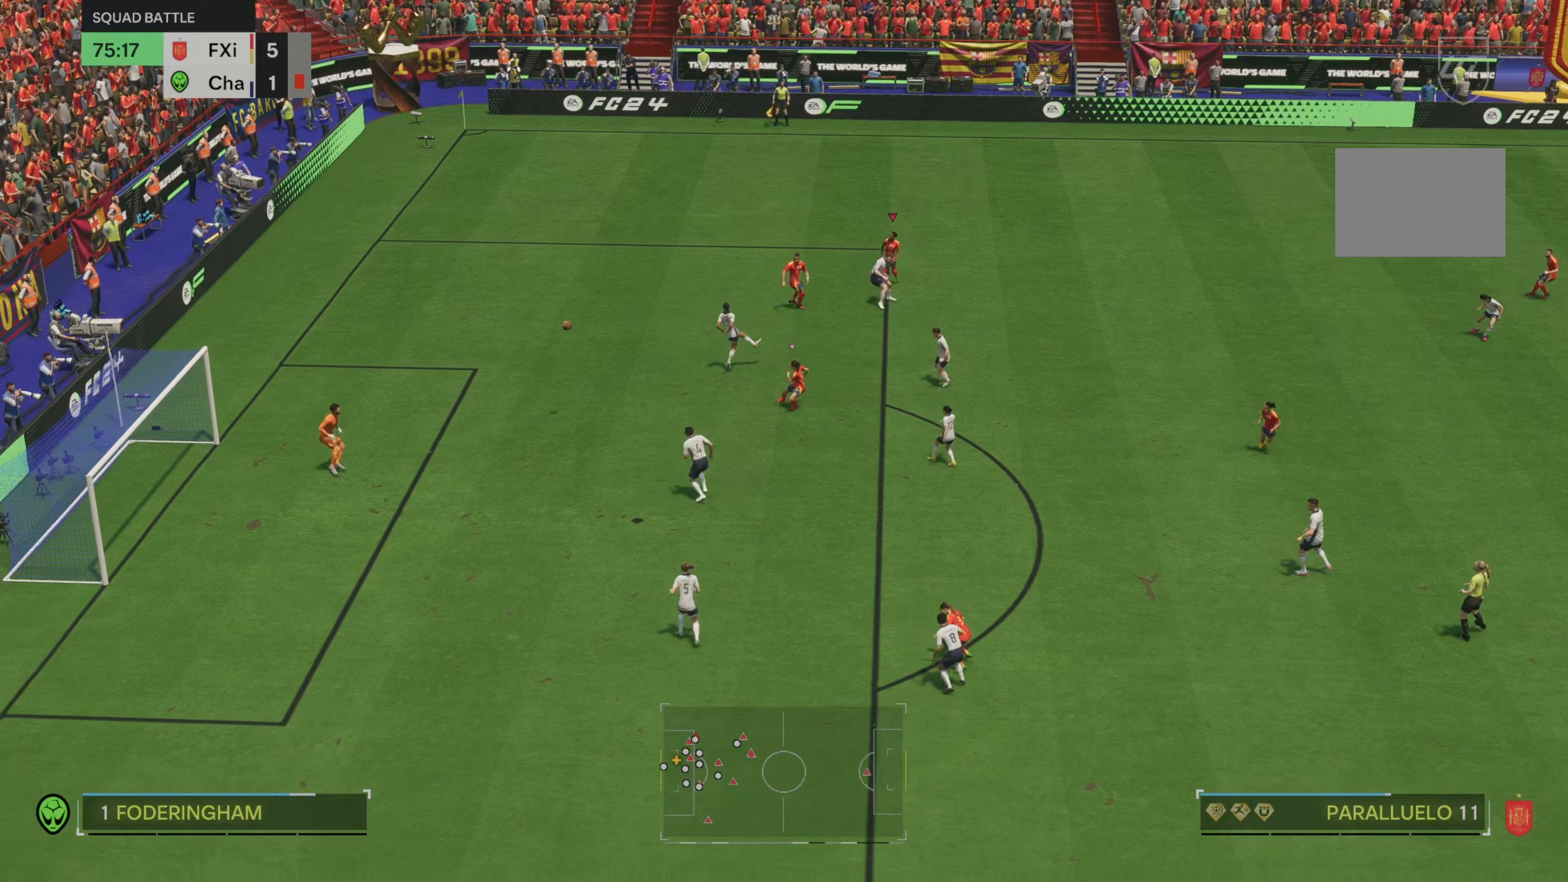
{"buttons": [], "left_stick": "down-left", "right_stick": "center", "events": []}
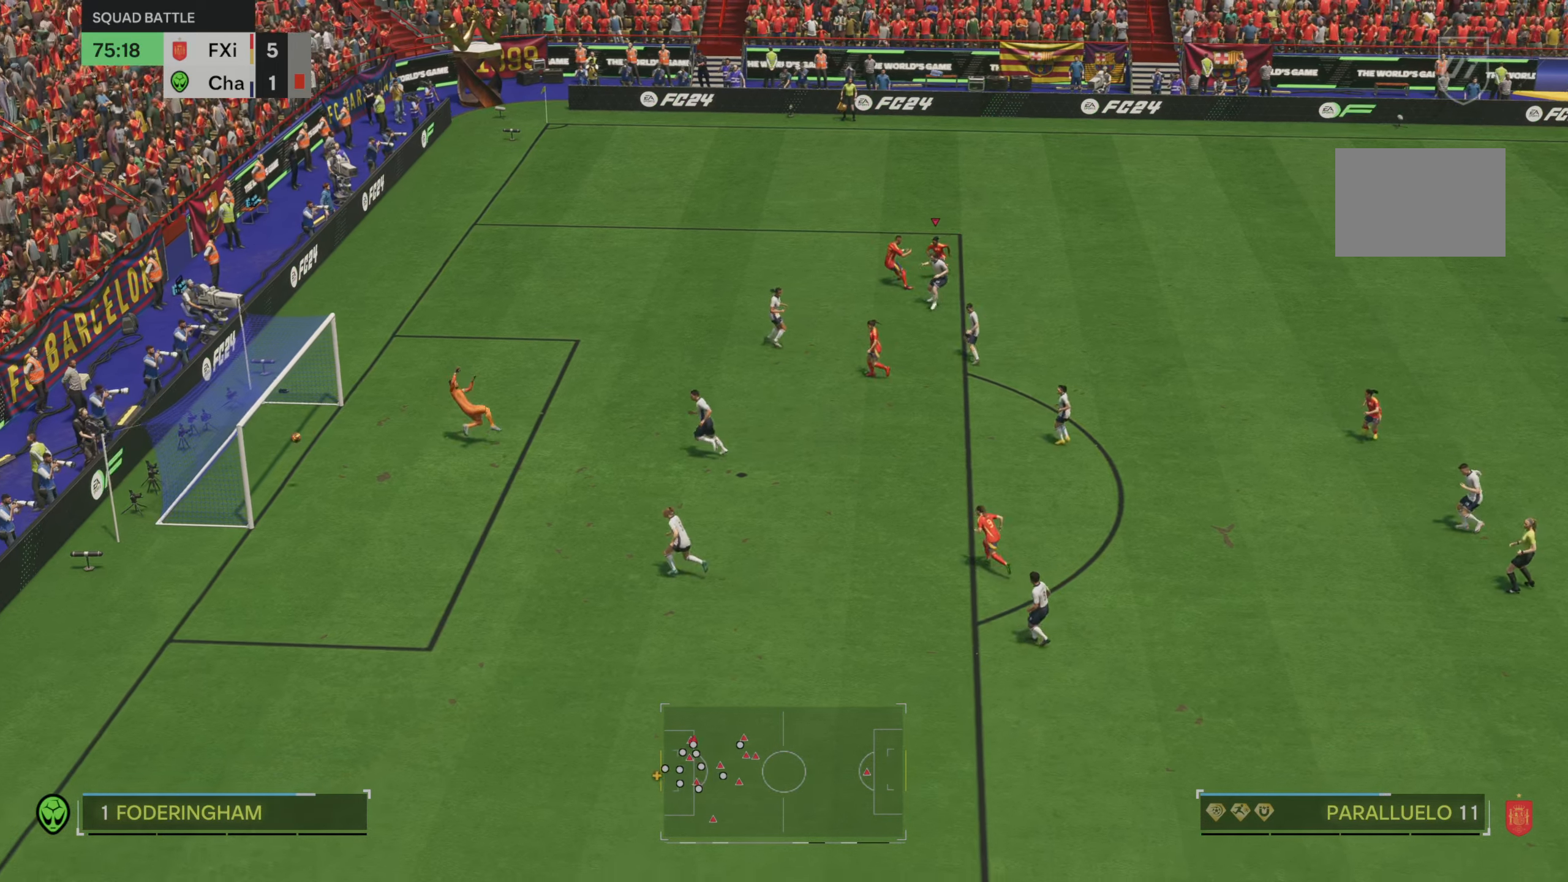
{"buttons": [], "left_stick": "down-left", "right_stick": "center", "events": []}
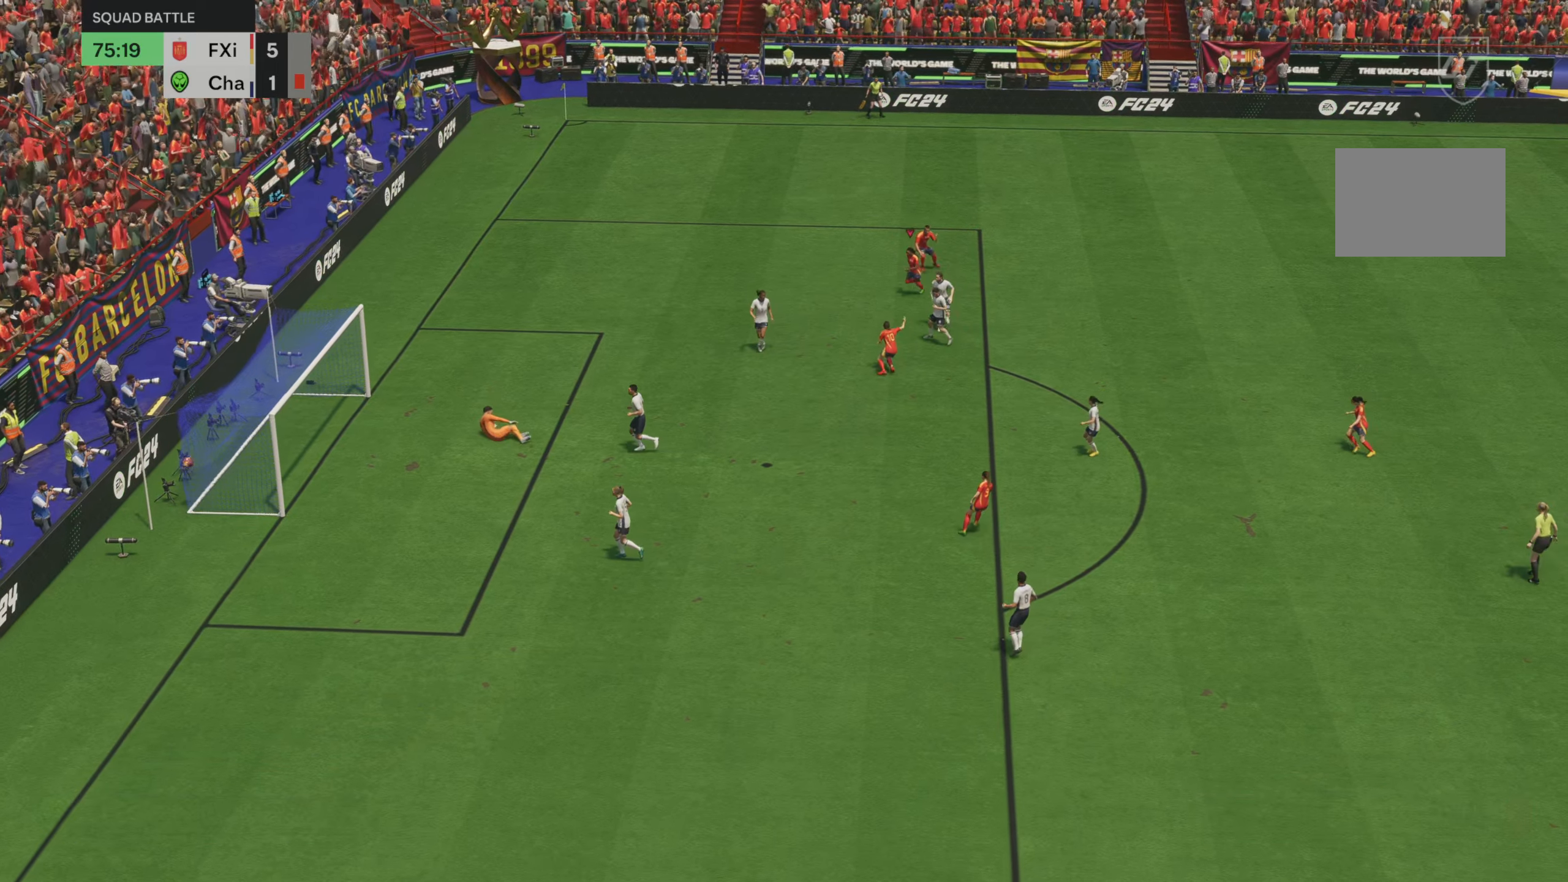
{"buttons": [], "left_stick": "down", "right_stick": "center", "events": [[150, "left_stick", "down"]]}
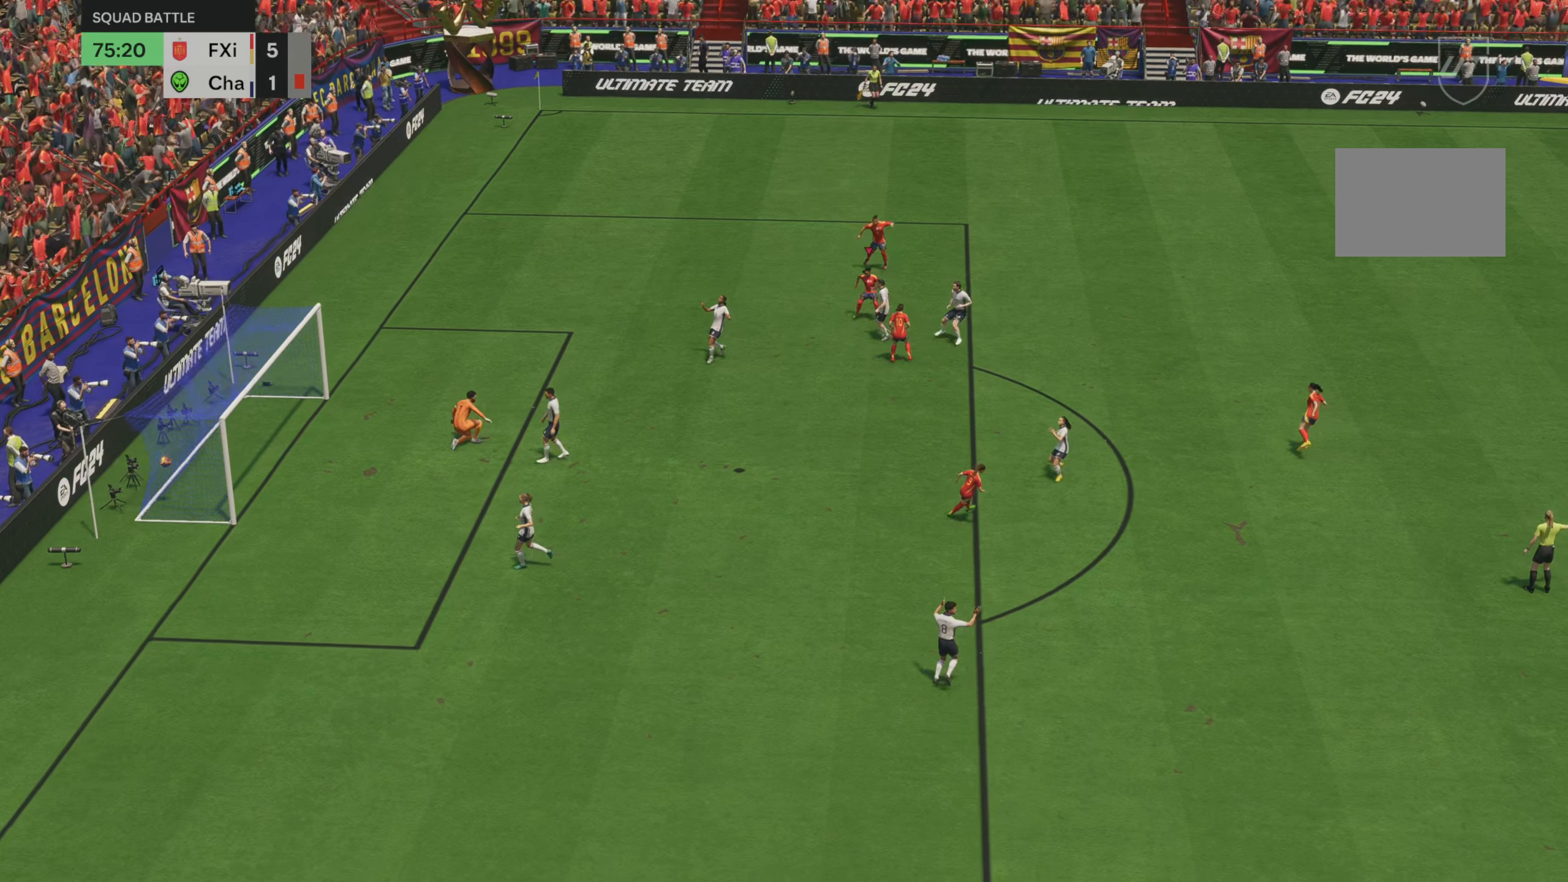
{"buttons": [], "left_stick": "down", "right_stick": "center", "events": []}
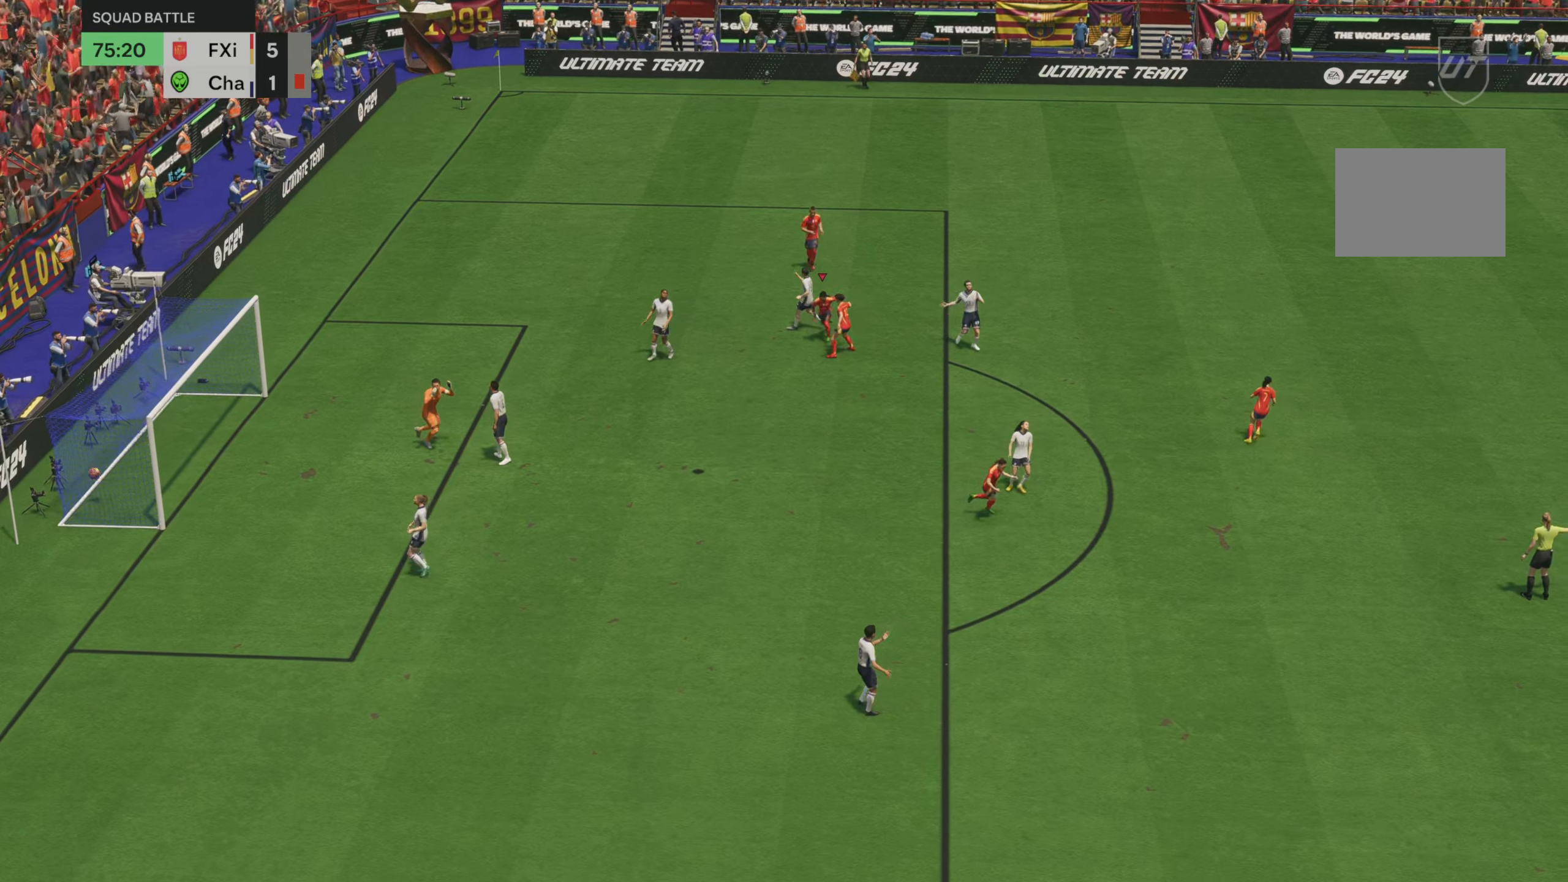
{"buttons": [], "left_stick": "down", "right_stick": "center", "events": []}
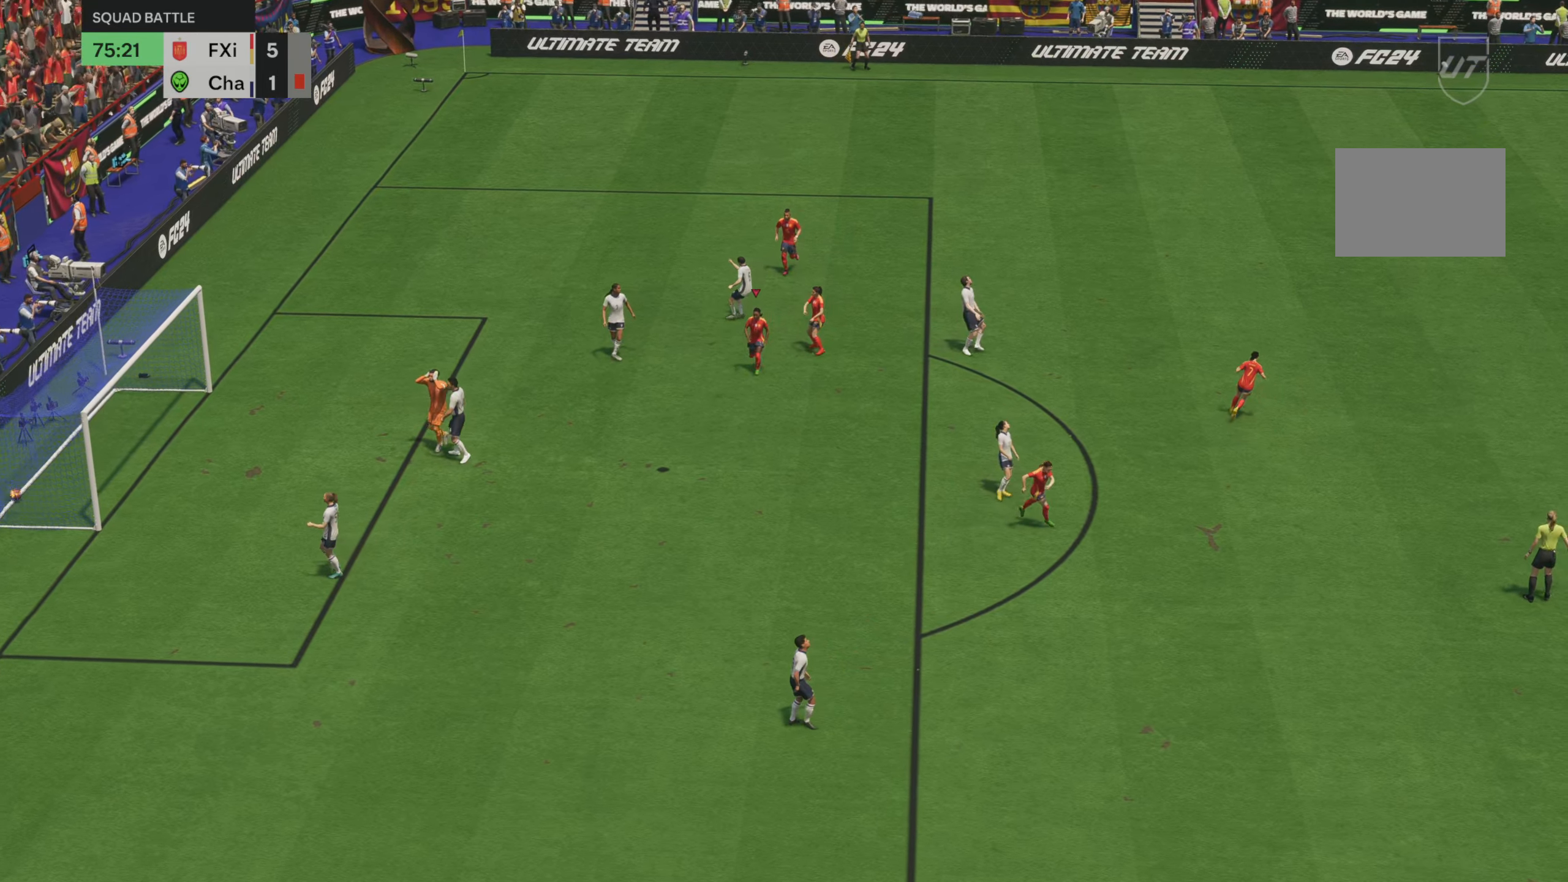
{"buttons": [], "left_stick": "down", "right_stick": "center", "events": []}
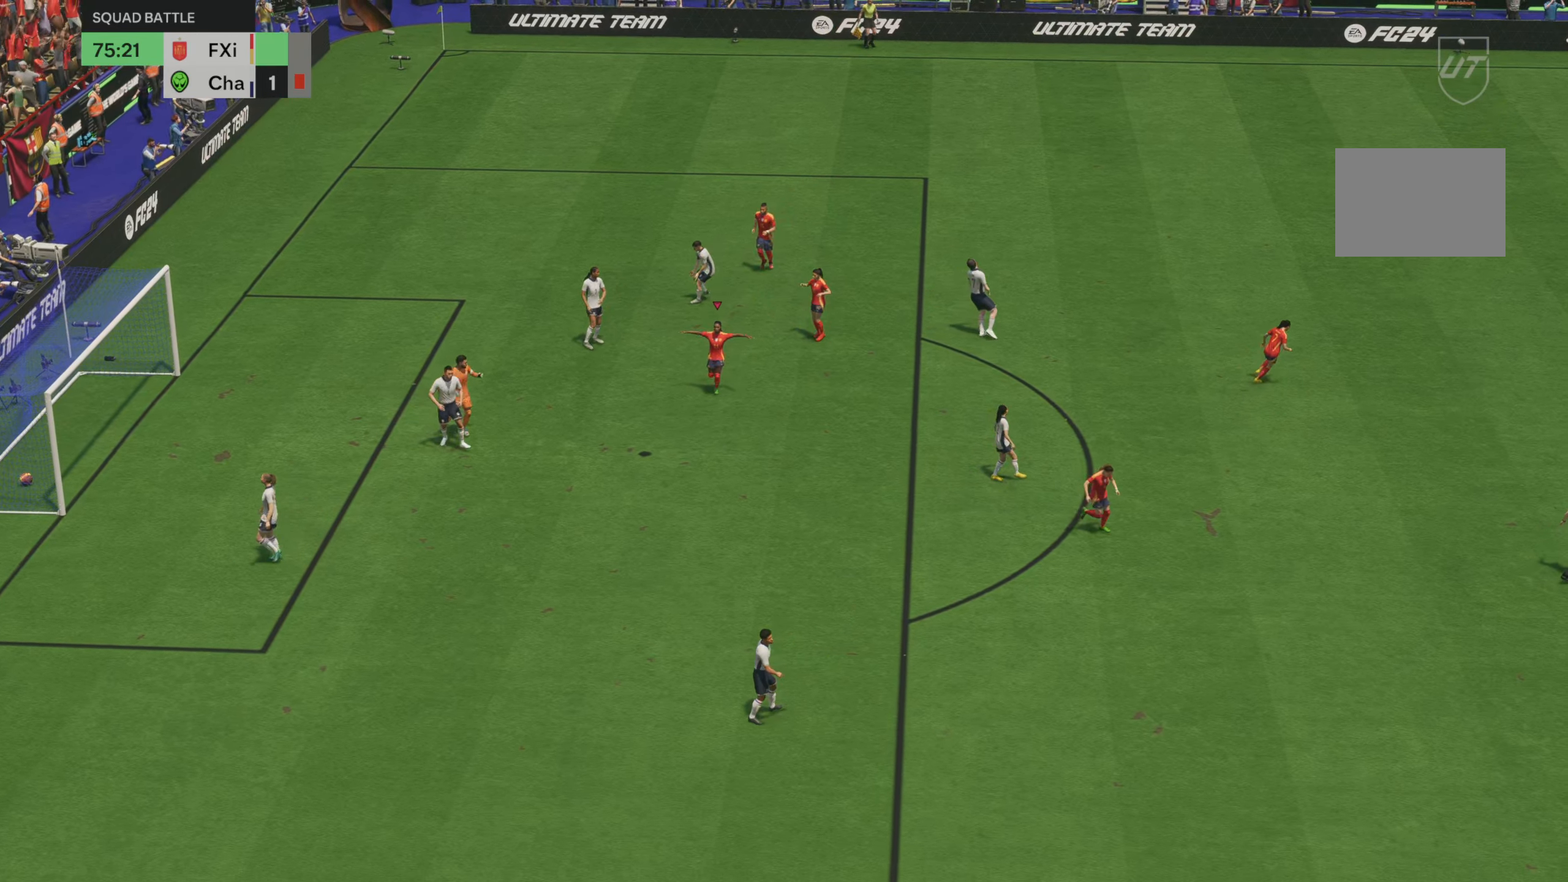
{"buttons": [], "left_stick": "down", "right_stick": "center", "events": []}
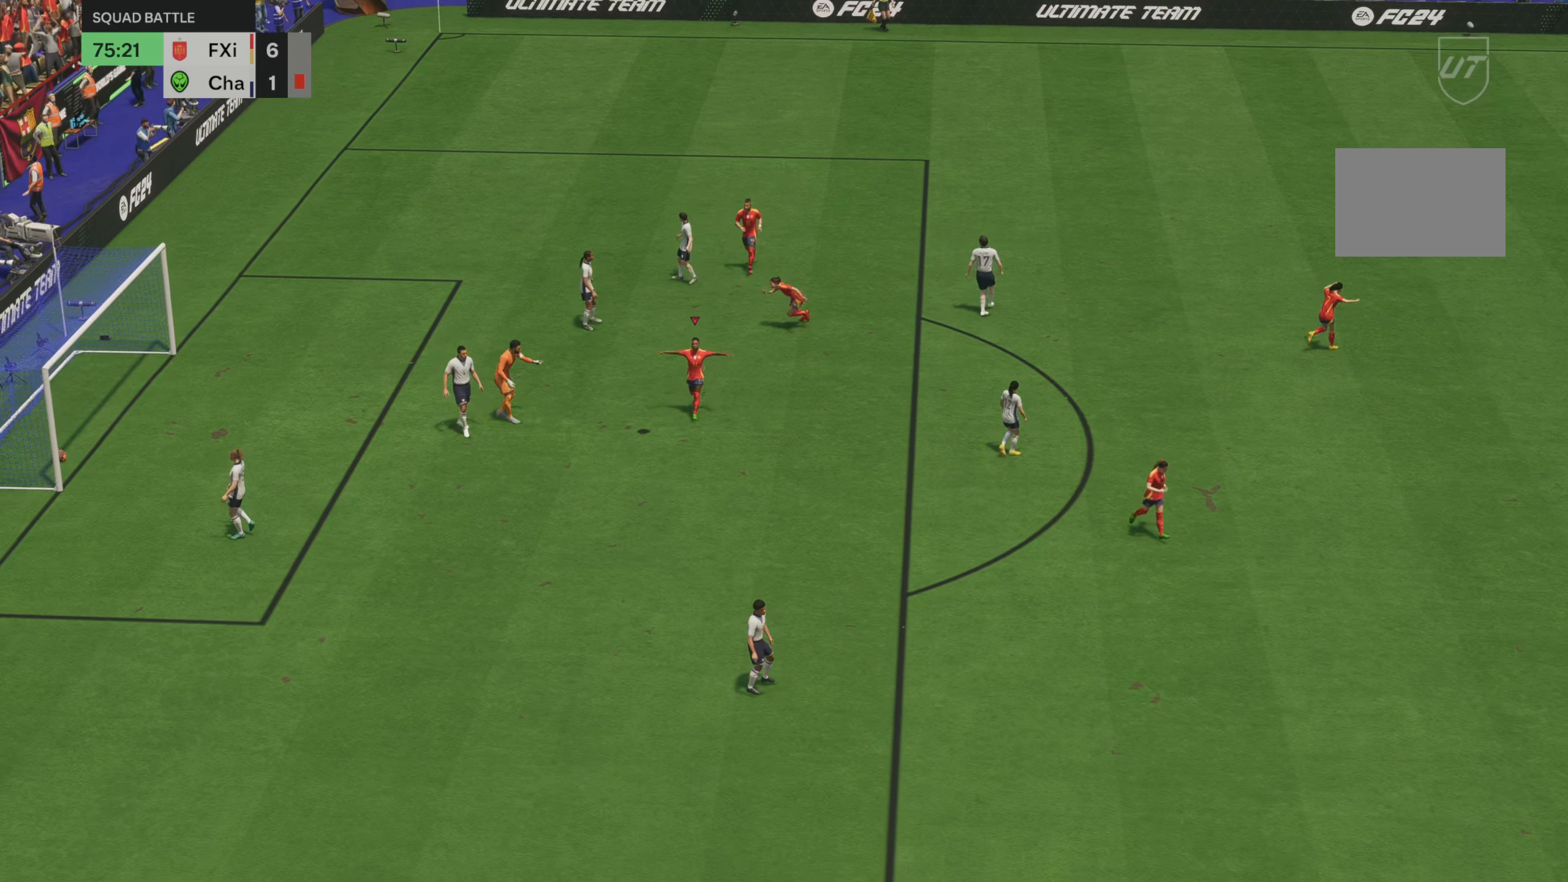
{"buttons": [], "left_stick": "down", "right_stick": "center", "events": []}
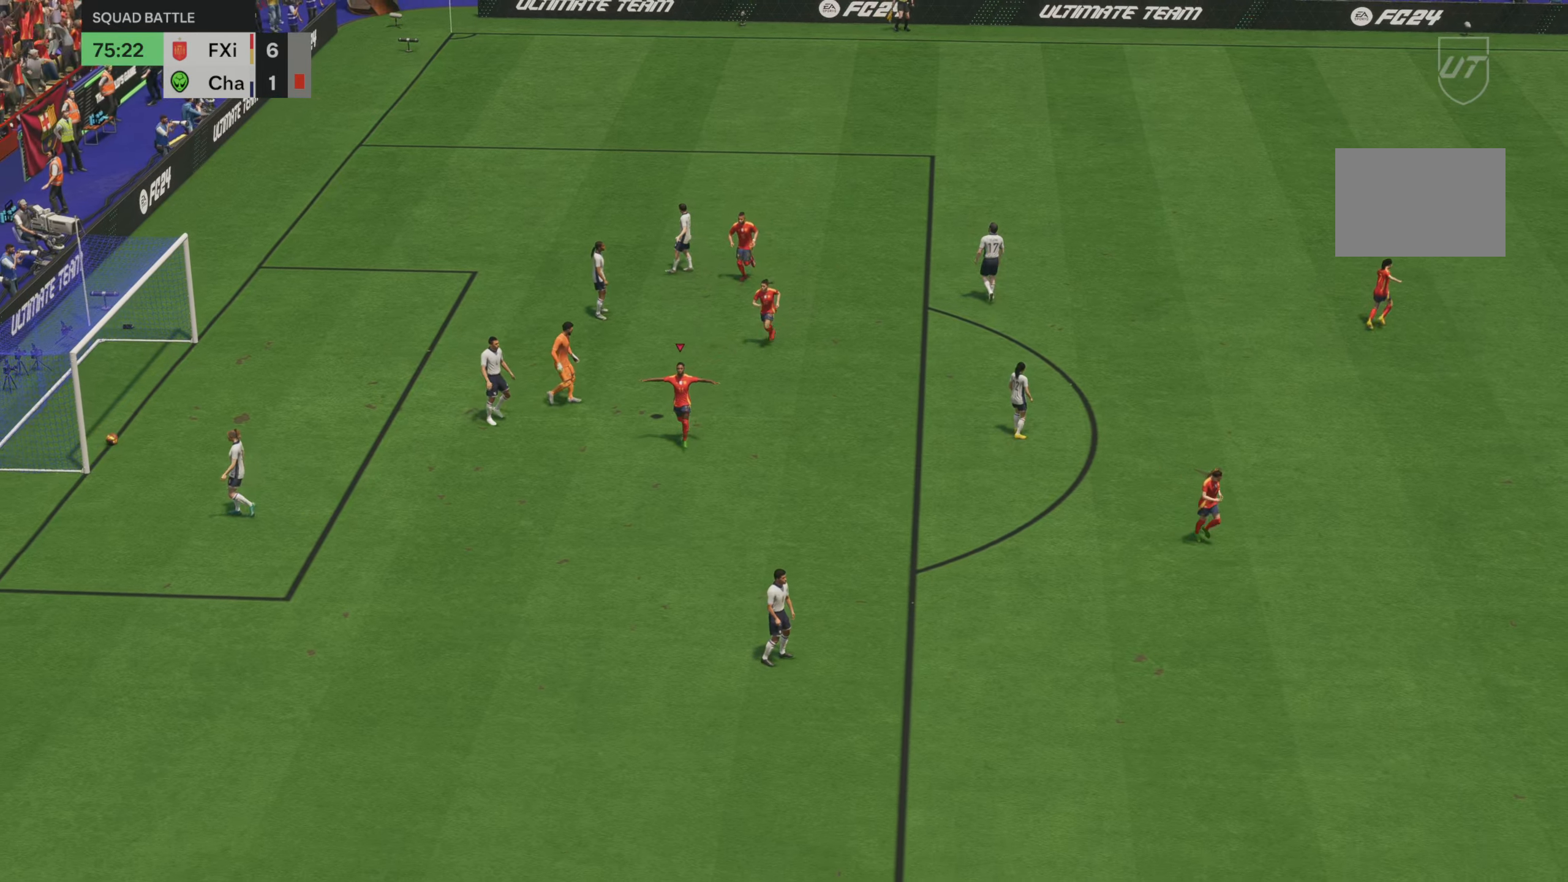
{"buttons": [], "left_stick": "down", "right_stick": "center", "events": []}
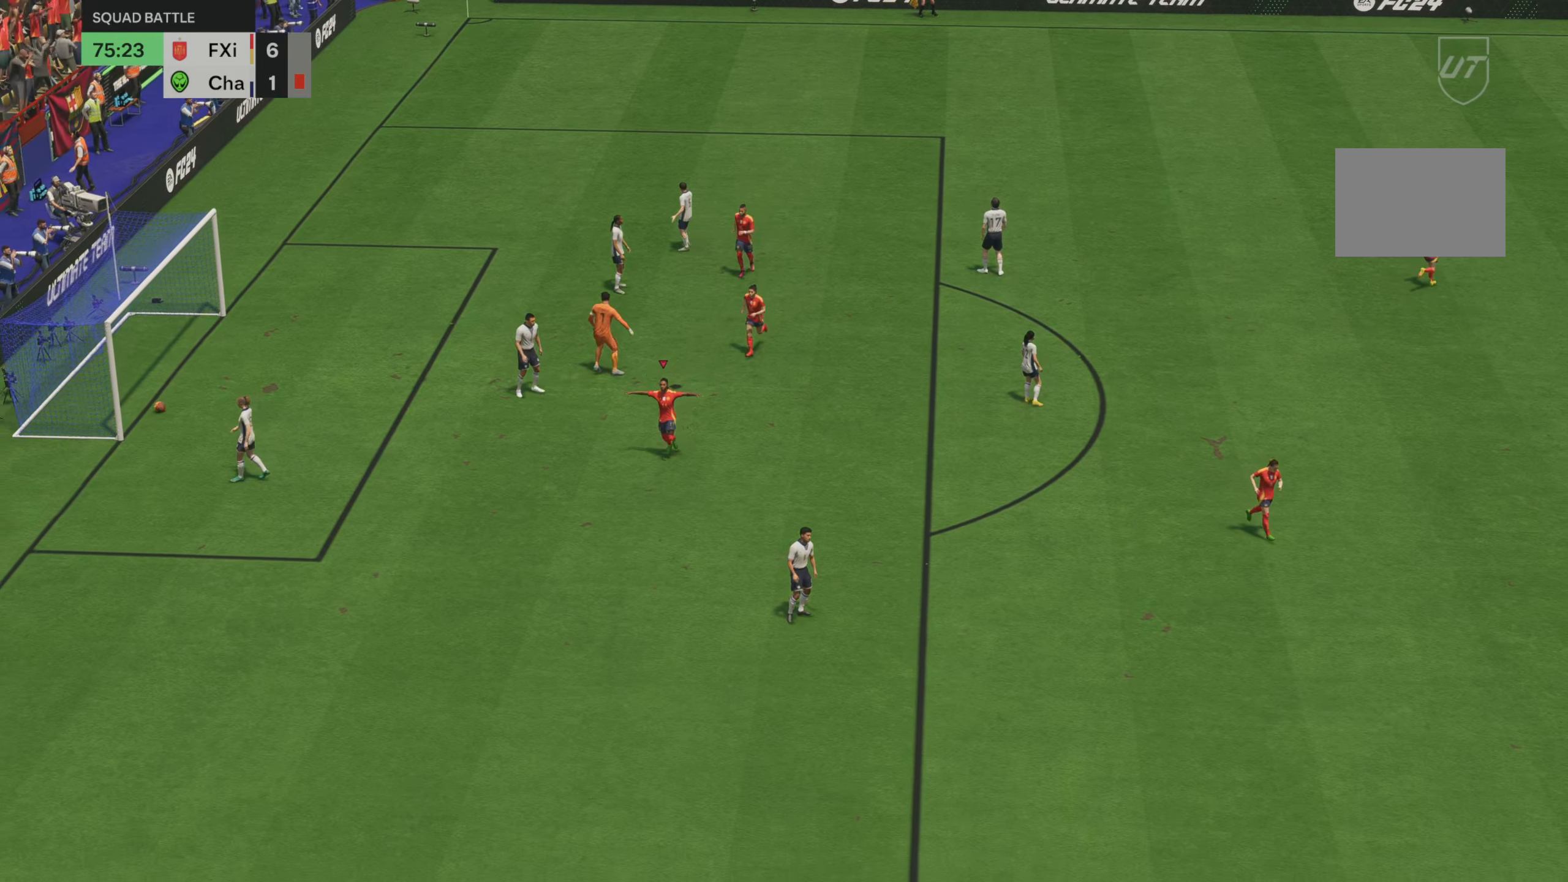
{"buttons": [], "left_stick": "down", "right_stick": "center", "events": []}
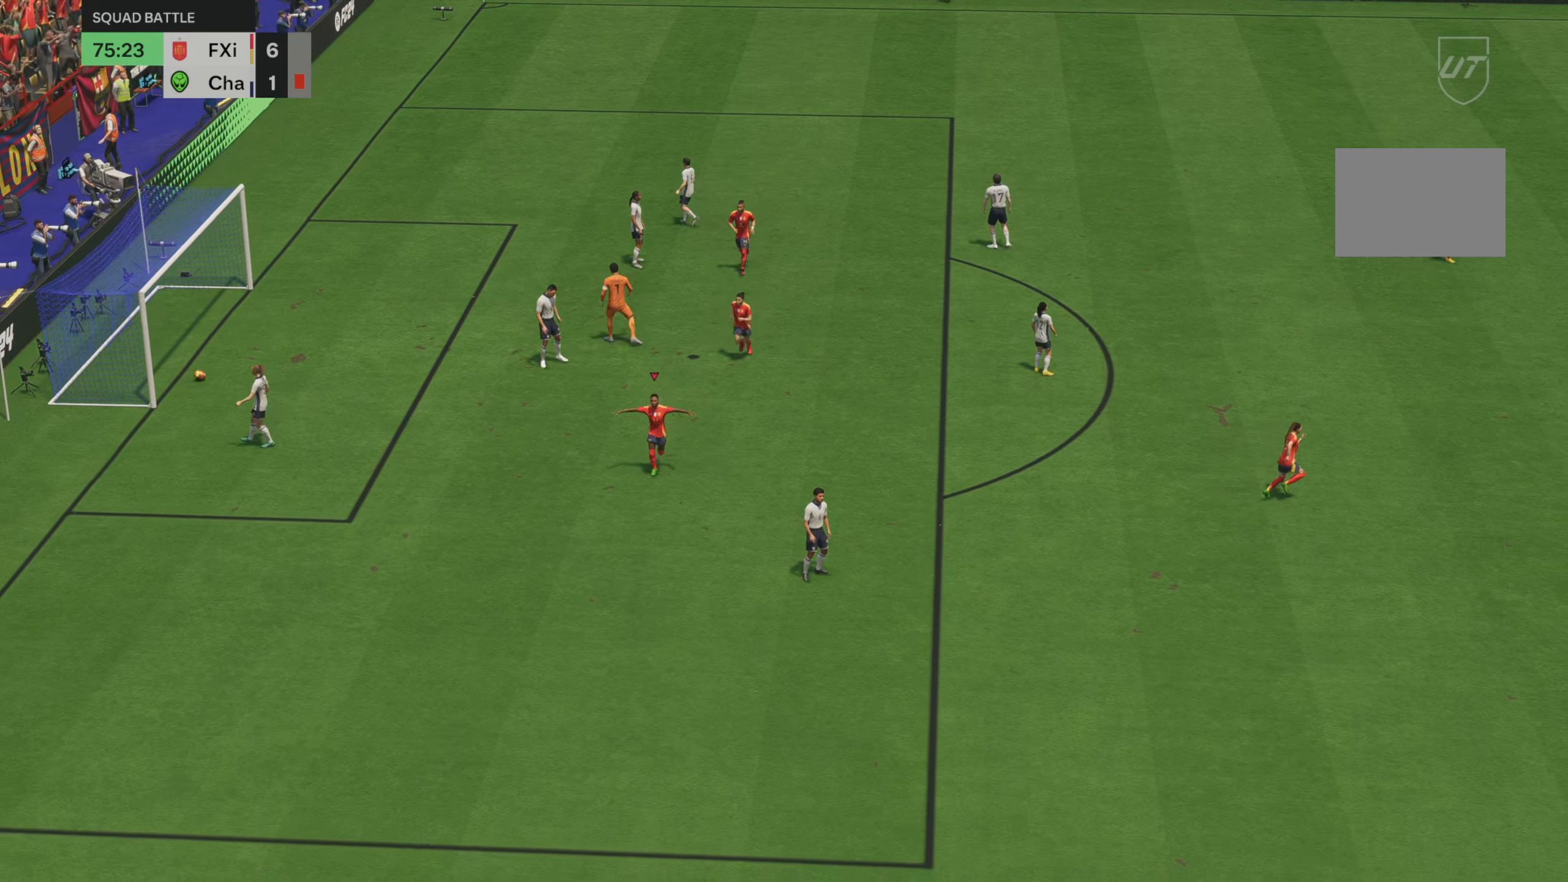
{"buttons": [], "left_stick": "center", "right_stick": "down", "events": [[33, "left_stick", "center"], [183, "right_stick", "down"]]}
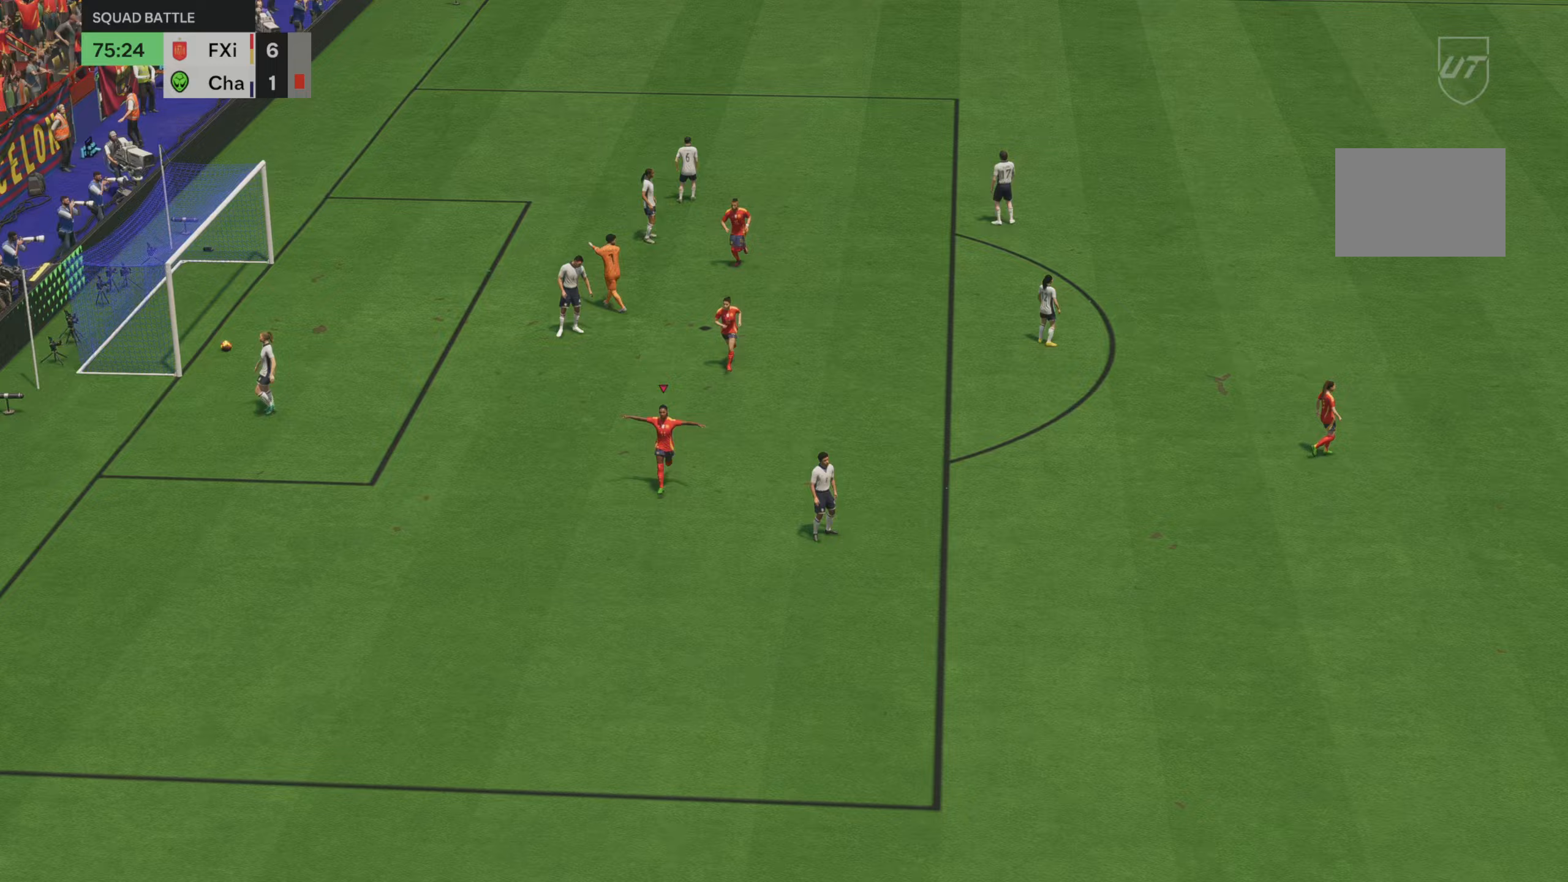
{"buttons": [], "left_stick": "center", "right_stick": "down", "events": []}